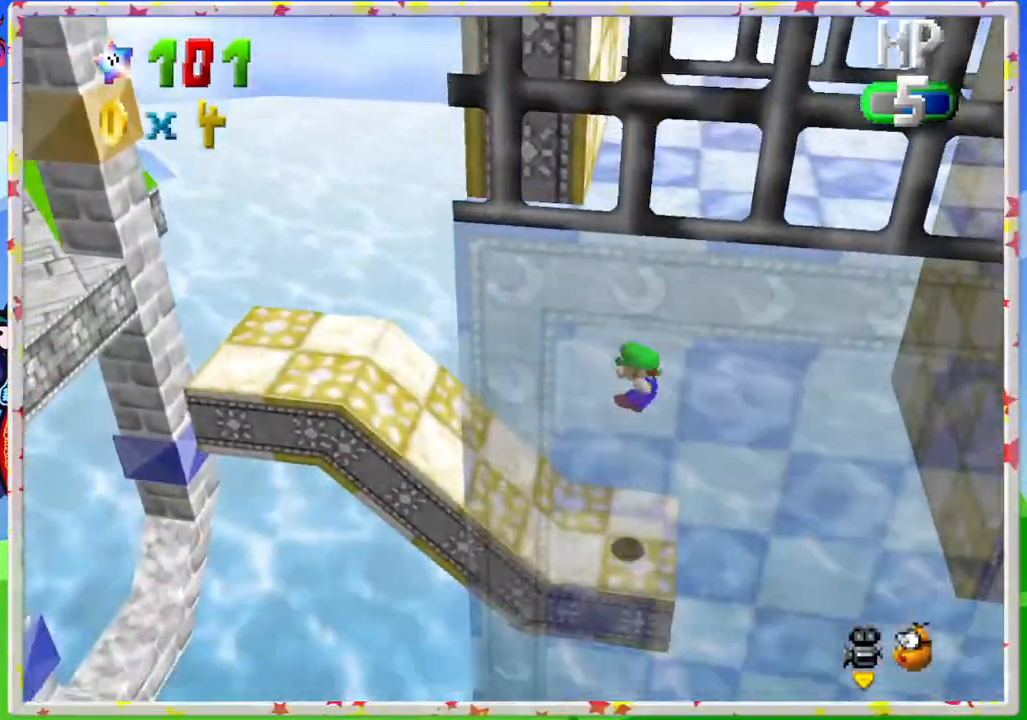
Gameplay with a controller (Nintendo layout); each line is a JSON object with the inputs held at the frame after it. "events" lists button and stick changes between this image and that frame as [ms after this image, input, new state], when the widget could be followed in between. Not read: L3 R3.
{"buttons": ["A"], "left_stick": "up-left", "events": [[50, "left_stick", "up-left"], [250, "A", "down"]]}
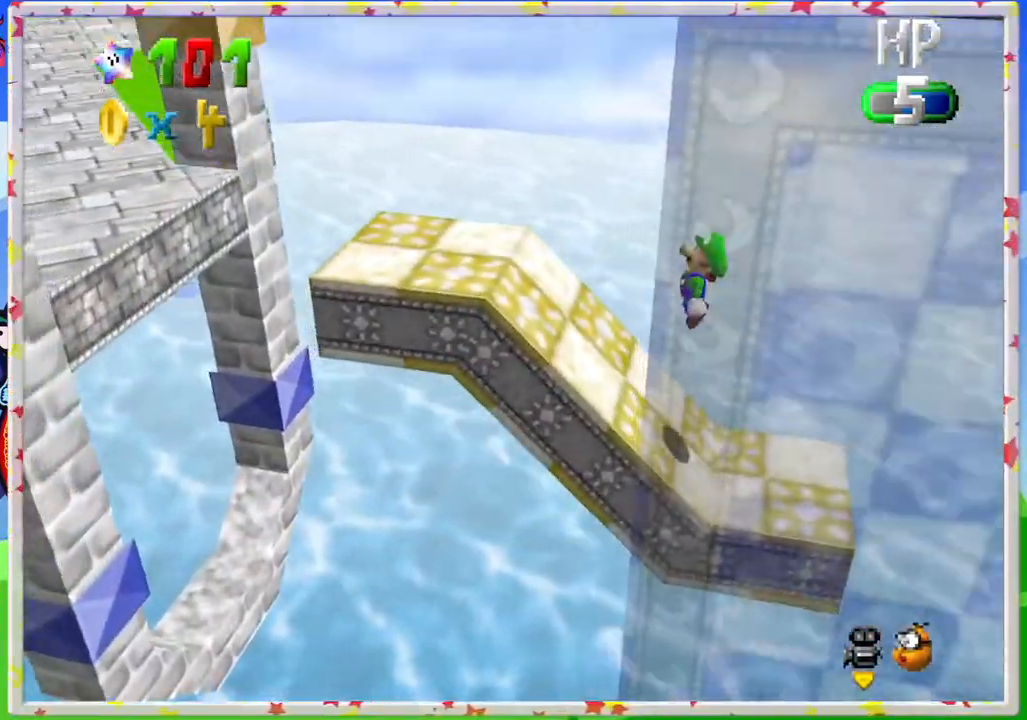
{"buttons": ["A"], "left_stick": "up-left", "events": [[217, "A", "up"], [483, "A", "down"]]}
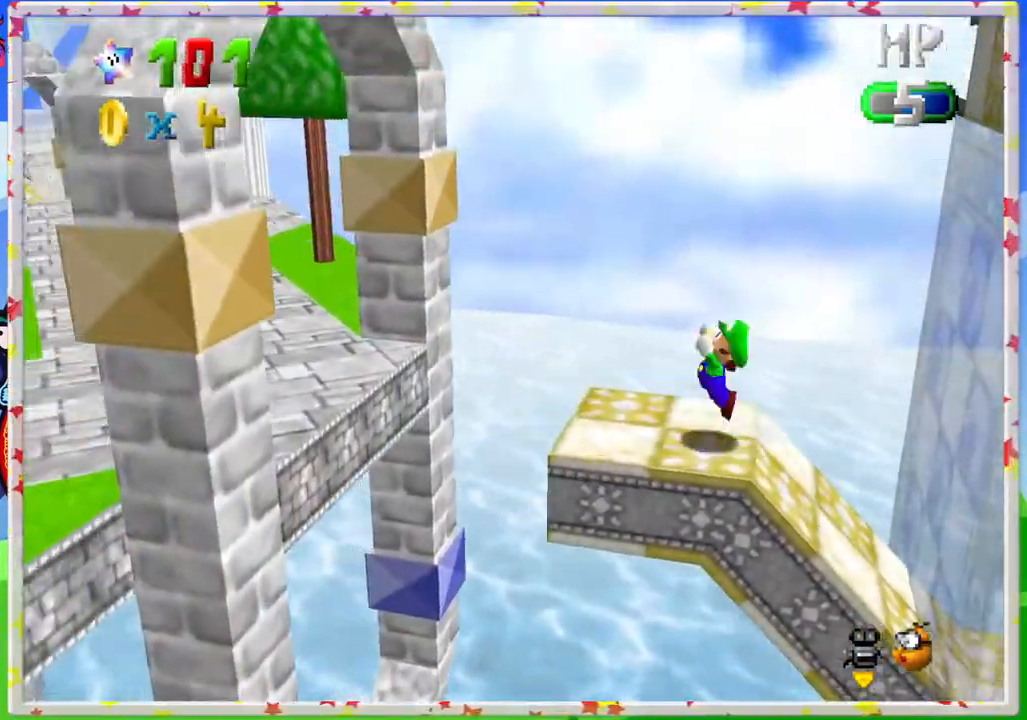
{"buttons": [], "left_stick": "down-right", "events": [[317, "A", "up"], [367, "left_stick", "down-right"]]}
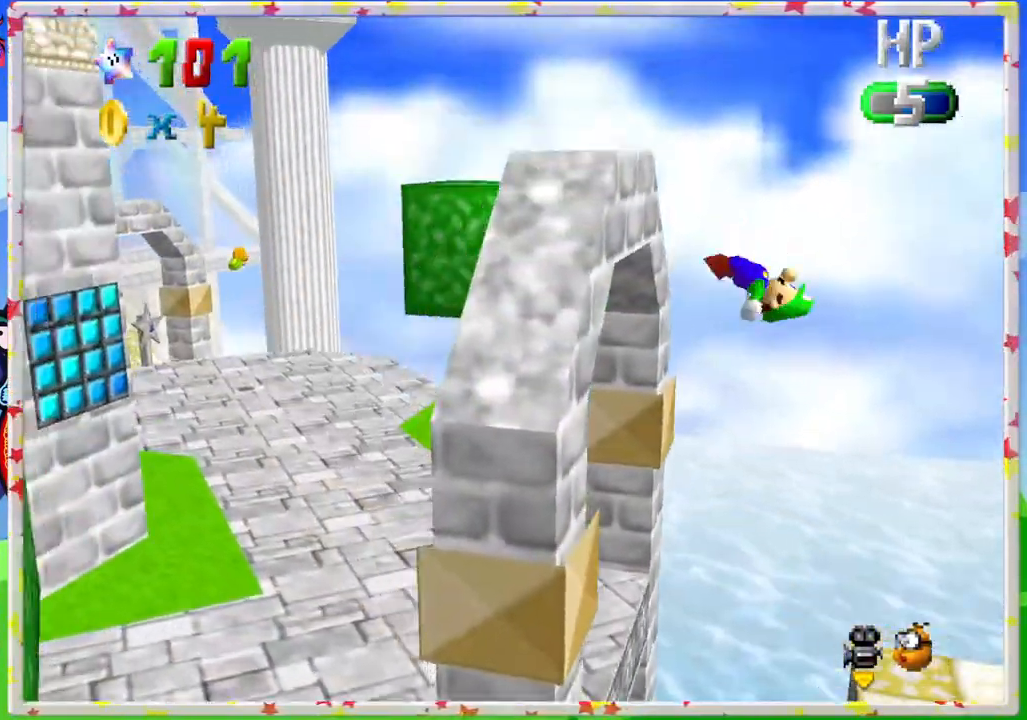
{"buttons": [], "left_stick": "up-left", "events": [[250, "left_stick", "up-left"]]}
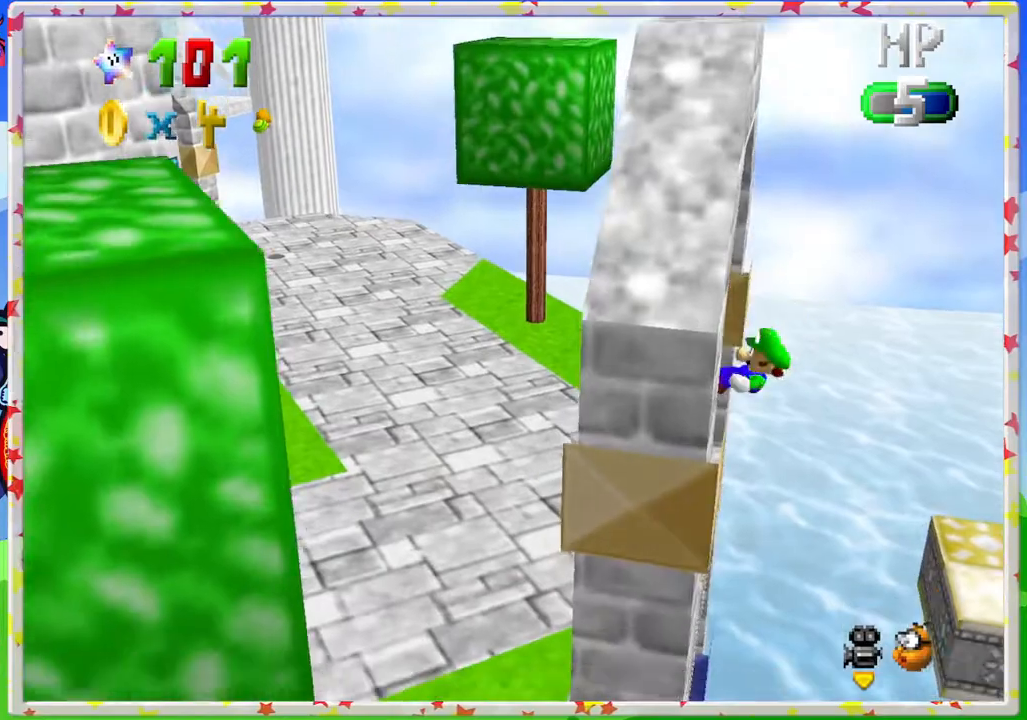
{"buttons": ["C_RIGHT"], "left_stick": "up-left", "events": [[400, "C_RIGHT", "down"]]}
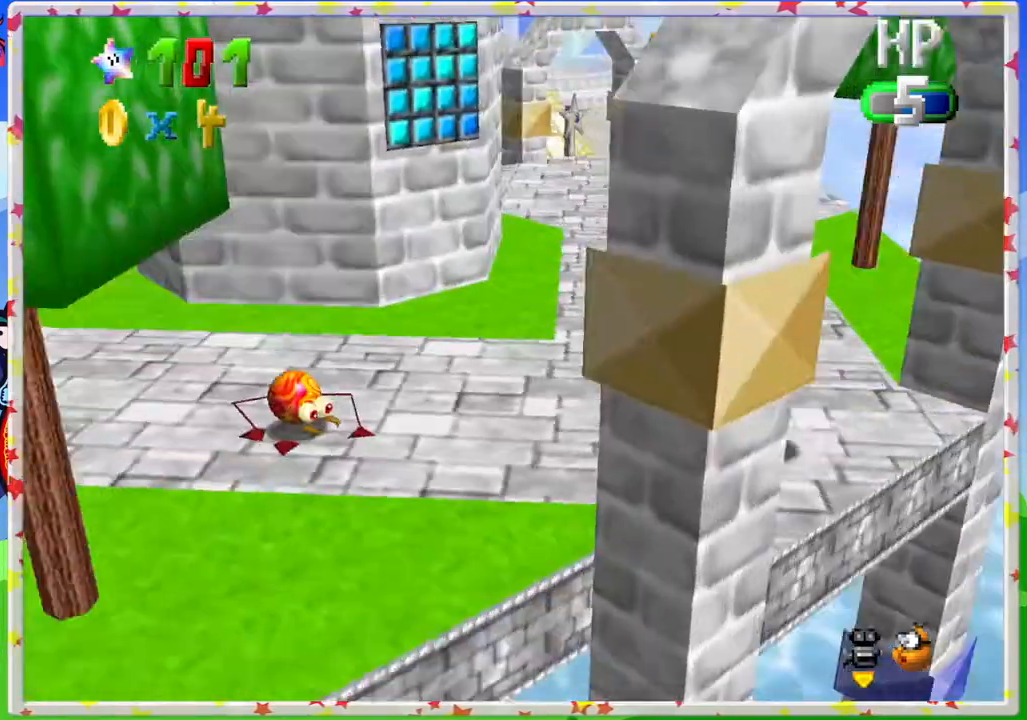
{"buttons": [], "left_stick": "up", "events": [[17, "C_RIGHT", "up"], [117, "C_RIGHT", "down"], [233, "C_RIGHT", "up"], [300, "left_stick", "up"]]}
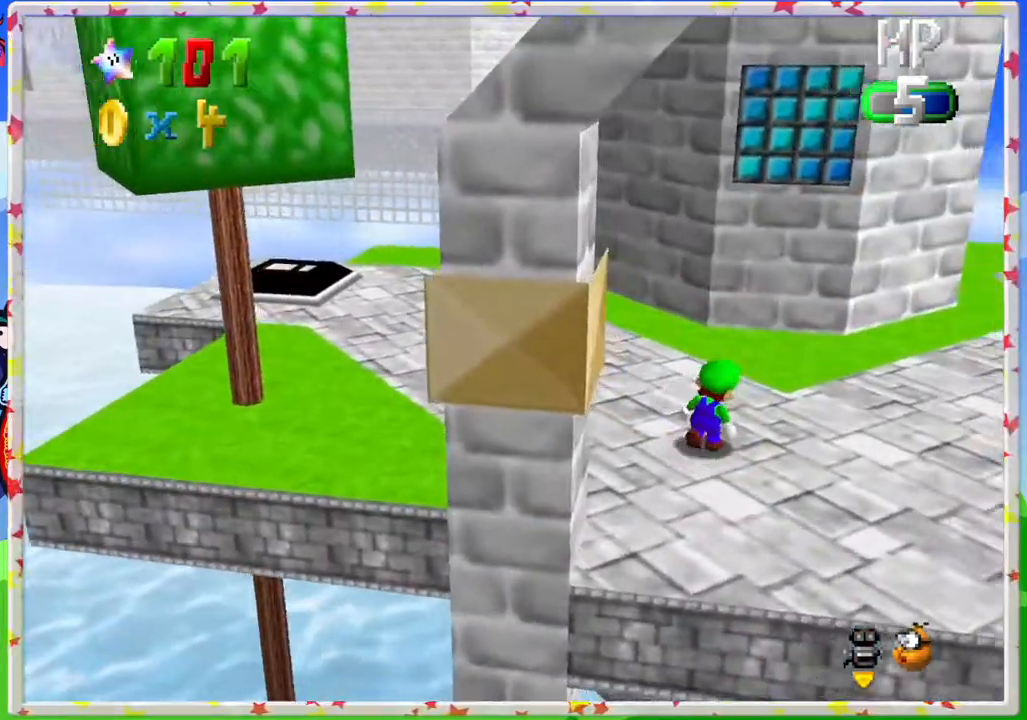
{"buttons": [], "left_stick": "up-right", "events": [[67, "C_RIGHT", "down"], [200, "C_RIGHT", "up"], [233, "left_stick", "up-right"]]}
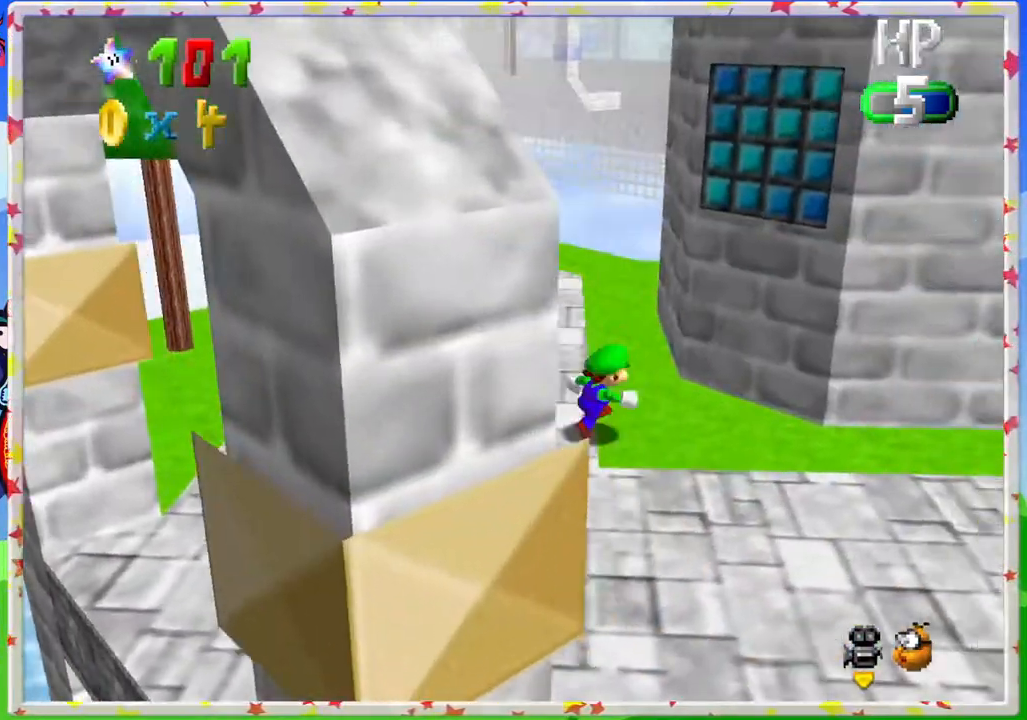
{"buttons": [], "left_stick": "right", "events": [[83, "left_stick", "up"], [200, "C_RIGHT", "down"], [300, "C_RIGHT", "up"], [333, "left_stick", "right"], [400, "left_stick", "center"], [483, "left_stick", "right"]]}
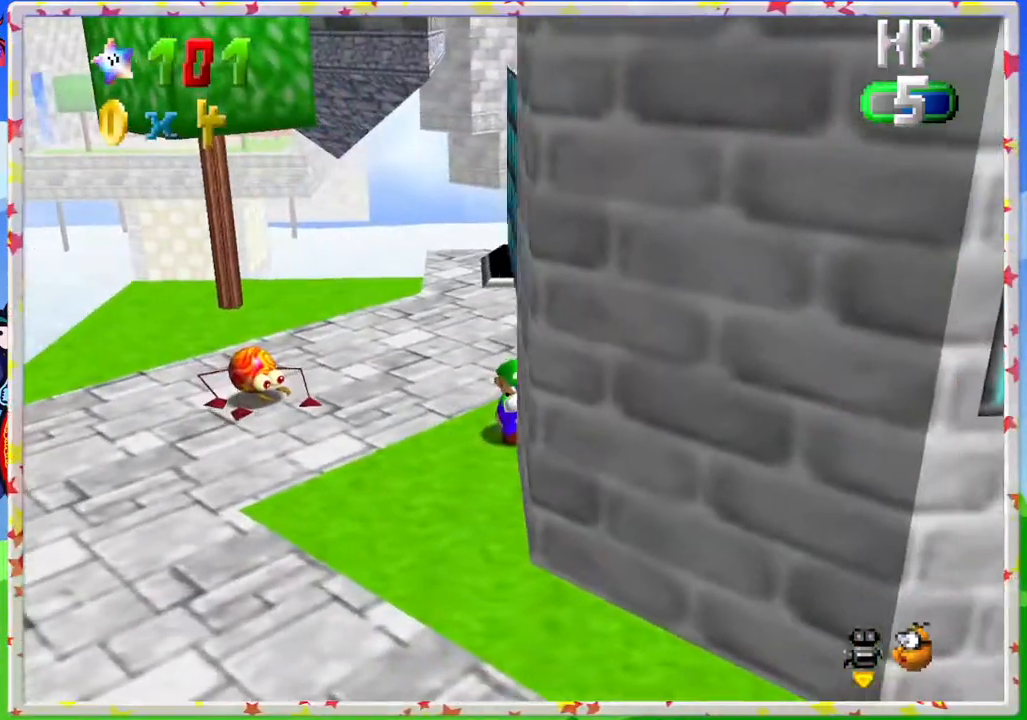
{"buttons": [], "left_stick": "down-right", "events": [[50, "C_LEFT", "down"], [83, "left_stick", "down"], [167, "C_LEFT", "up"], [267, "C_LEFT", "down"], [383, "C_LEFT", "up"], [450, "left_stick", "down-right"]]}
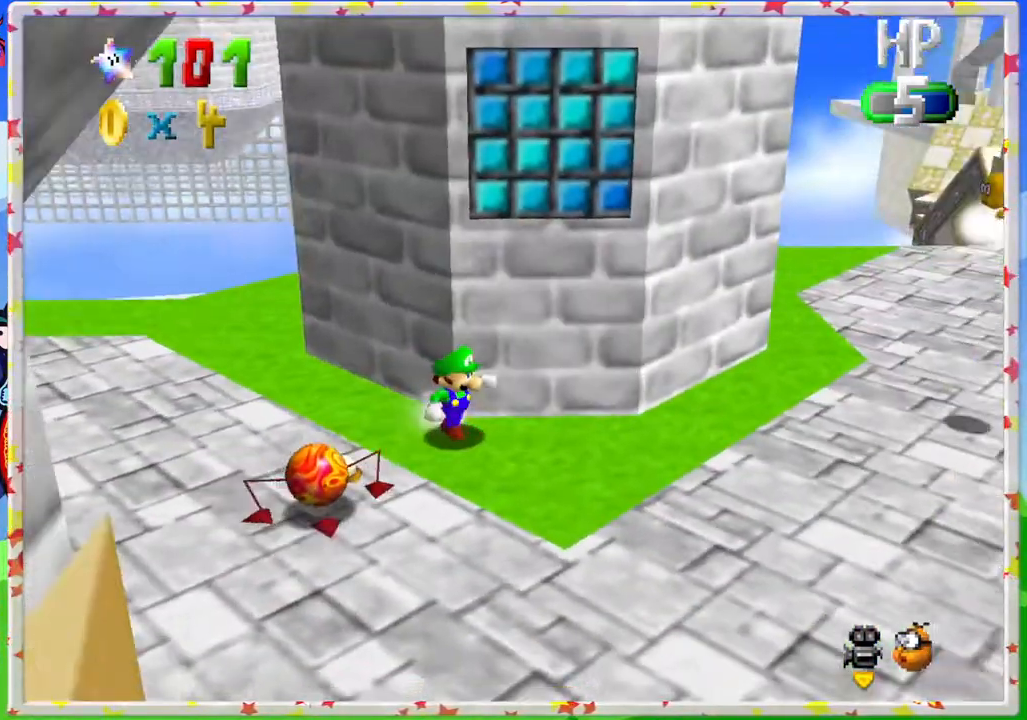
{"buttons": [], "left_stick": "right", "events": [[350, "left_stick", "right"]]}
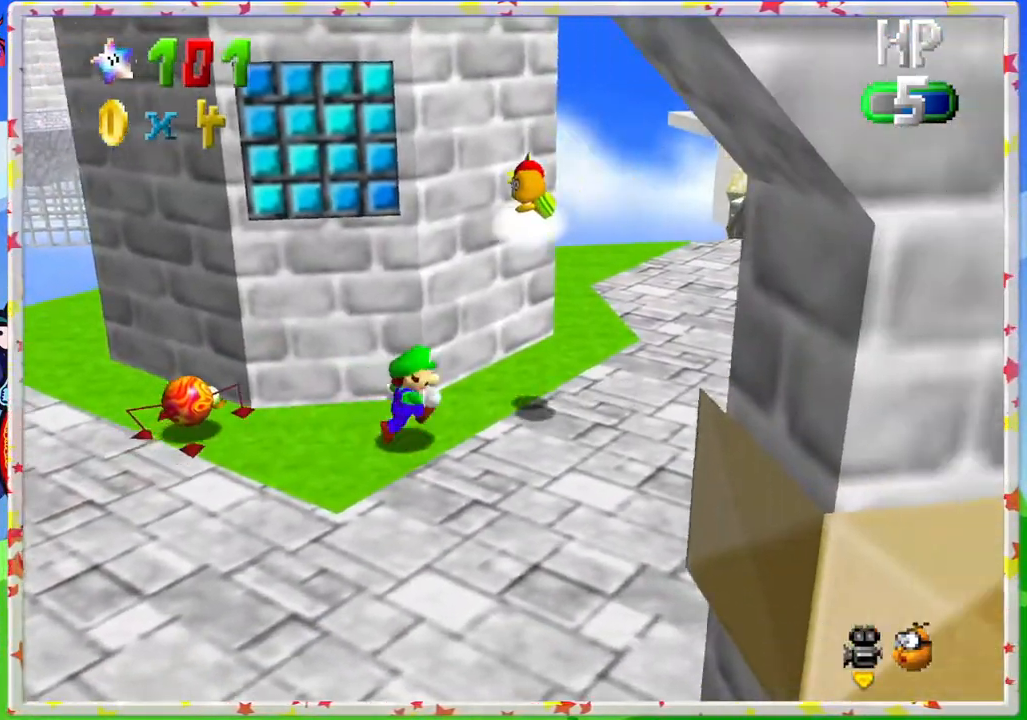
{"buttons": [], "left_stick": "right", "events": [[133, "C_LEFT", "down"], [200, "C_LEFT", "up"]]}
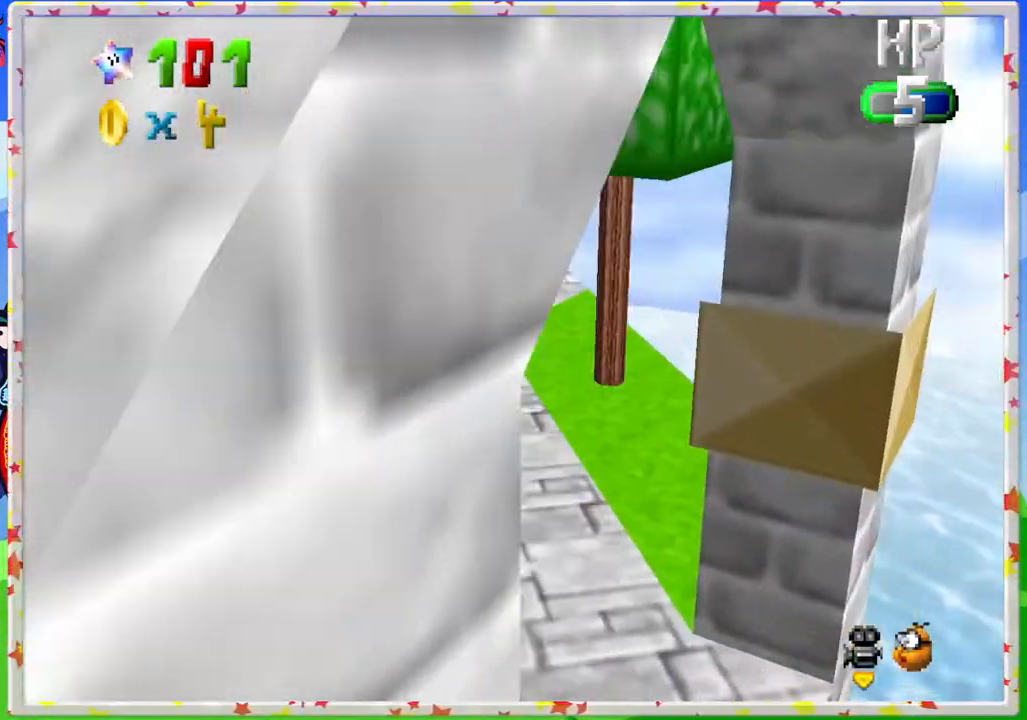
{"buttons": [], "left_stick": "right", "events": [[50, "left_stick", "up"], [83, "C_RIGHT", "down"], [183, "C_RIGHT", "up"], [317, "C_RIGHT", "down"], [350, "left_stick", "up-right"], [400, "C_RIGHT", "up"], [500, "left_stick", "right"]]}
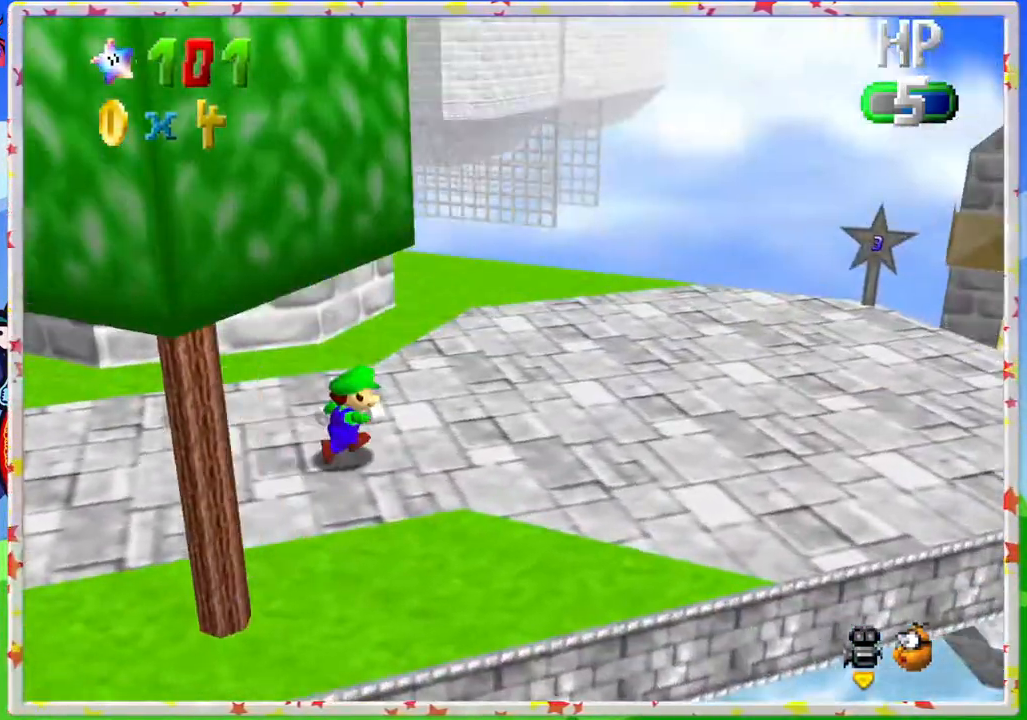
{"buttons": ["C_RIGHT"], "left_stick": "up", "events": [[417, "C_RIGHT", "down"], [433, "left_stick", "up"]]}
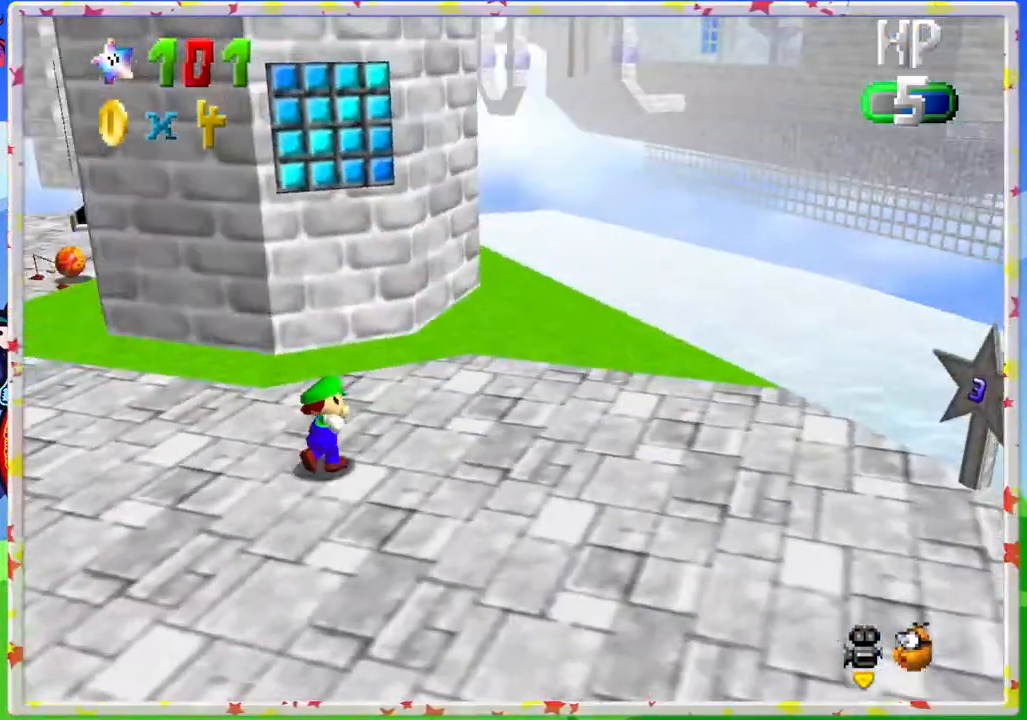
{"buttons": [], "left_stick": "up-left", "events": [[33, "C_RIGHT", "up"], [83, "left_stick", "up-left"]]}
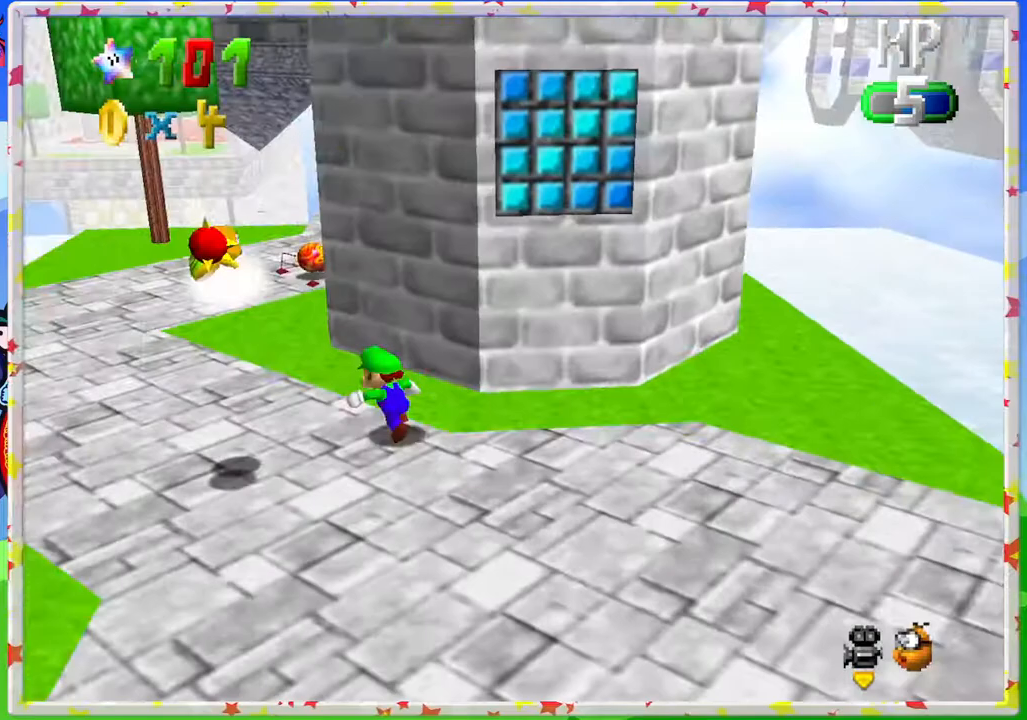
{"buttons": [], "left_stick": "up-left", "events": [[350, "C_LEFT", "down"], [450, "C_LEFT", "up"]]}
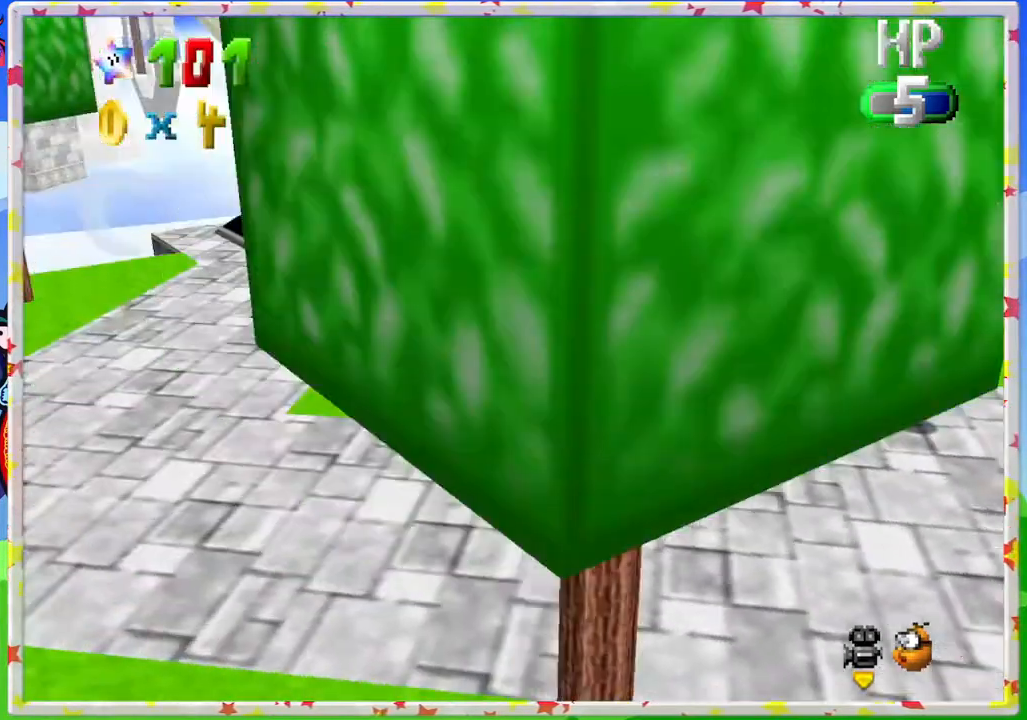
{"buttons": [], "left_stick": "up-left", "events": []}
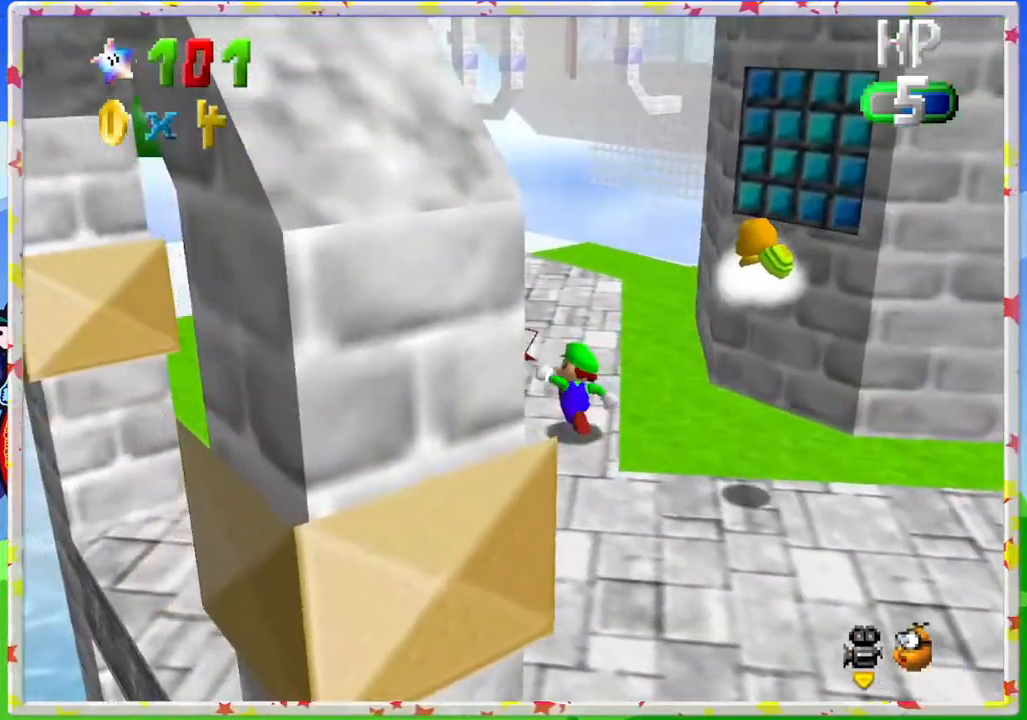
{"buttons": ["C_RIGHT"], "left_stick": "up-left", "events": [[17, "left_stick", "up"], [200, "A", "down"], [317, "A", "up"], [417, "left_stick", "up-left"], [467, "C_RIGHT", "down"]]}
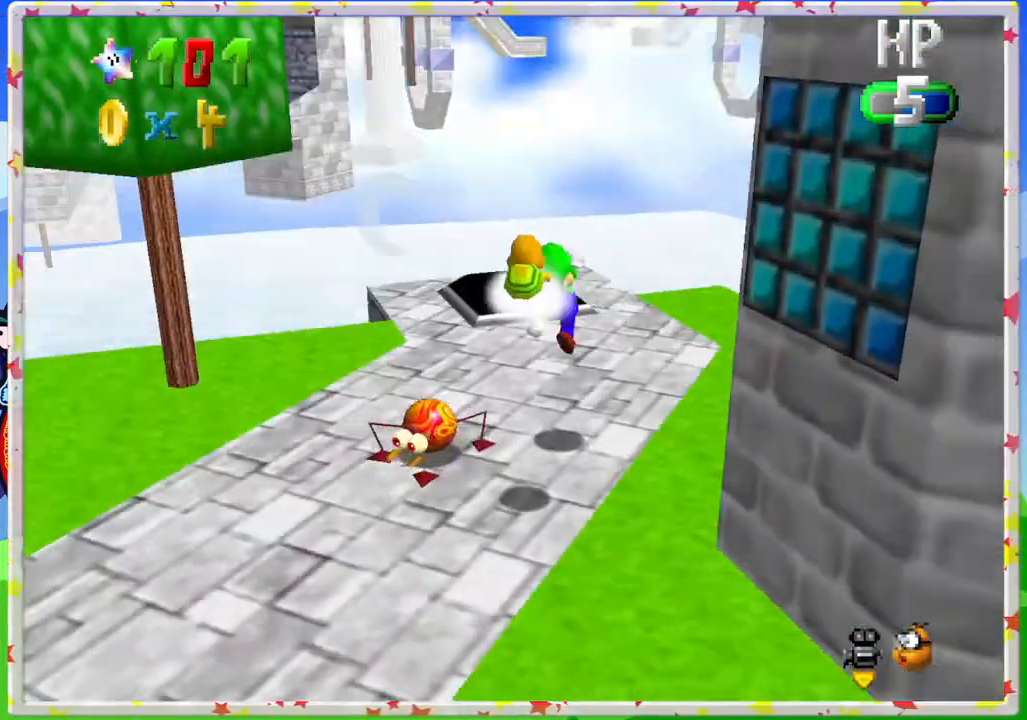
{"buttons": ["A"], "left_stick": "center", "events": [[50, "C_RIGHT", "up"], [117, "left_stick", "up"], [317, "left_stick", "center"], [450, "A", "down"]]}
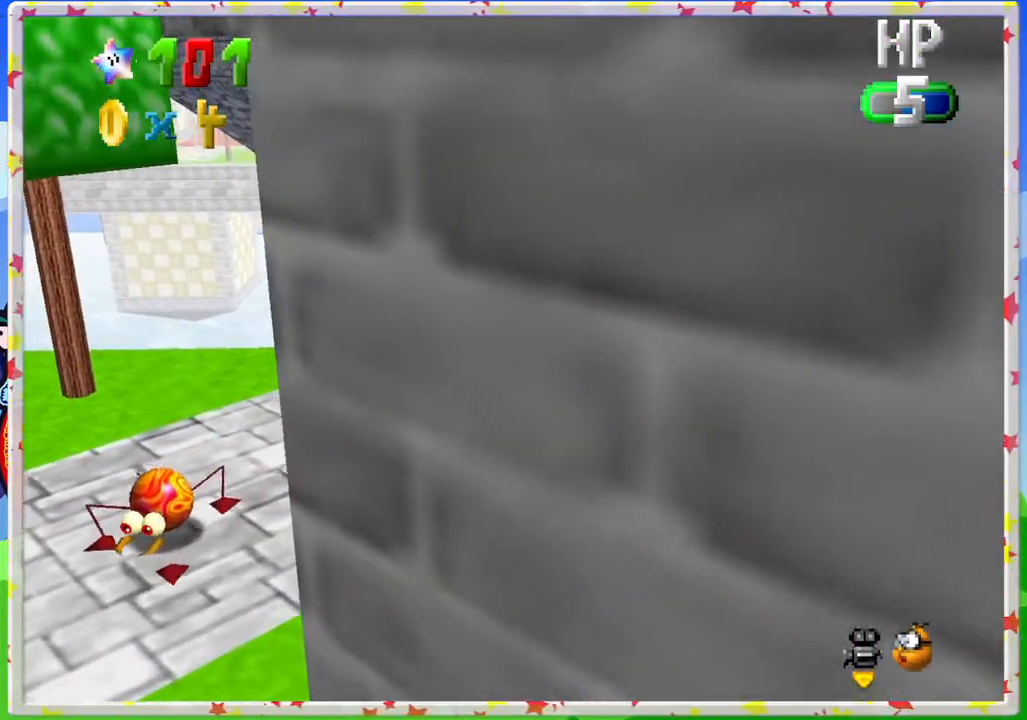
{"buttons": [], "left_stick": "center", "events": [[50, "left_stick", "down-left"], [133, "A", "up"], [250, "left_stick", "center"], [333, "C_RIGHT", "down"], [417, "C_RIGHT", "up"]]}
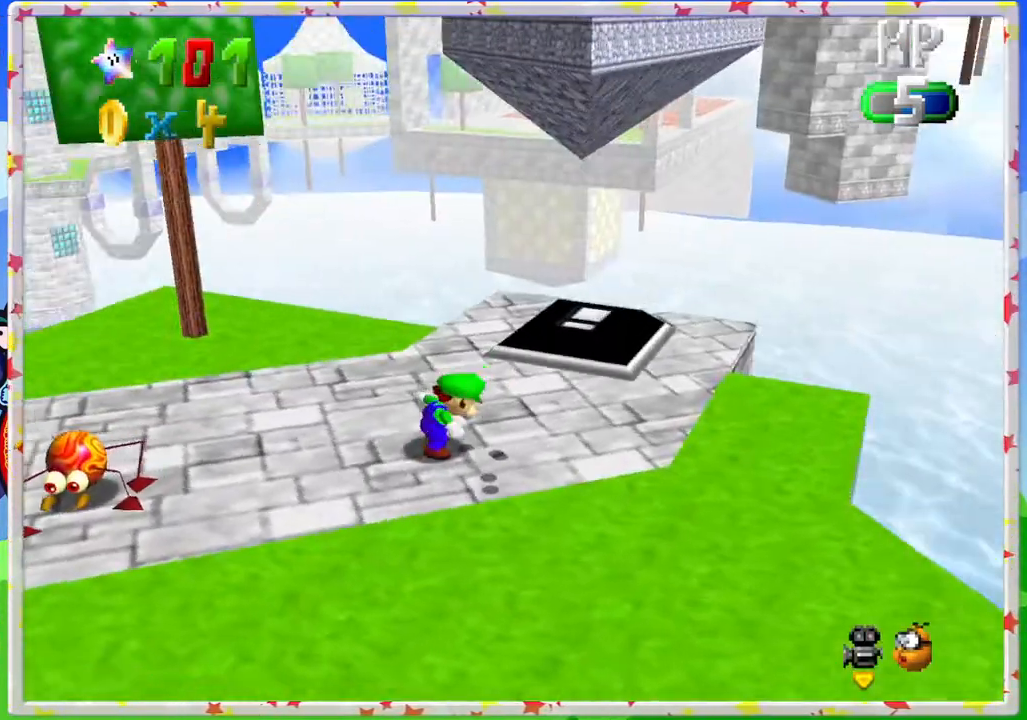
{"buttons": ["C_RIGHT"], "left_stick": "right", "events": [[317, "left_stick", "right"], [433, "C_RIGHT", "down"]]}
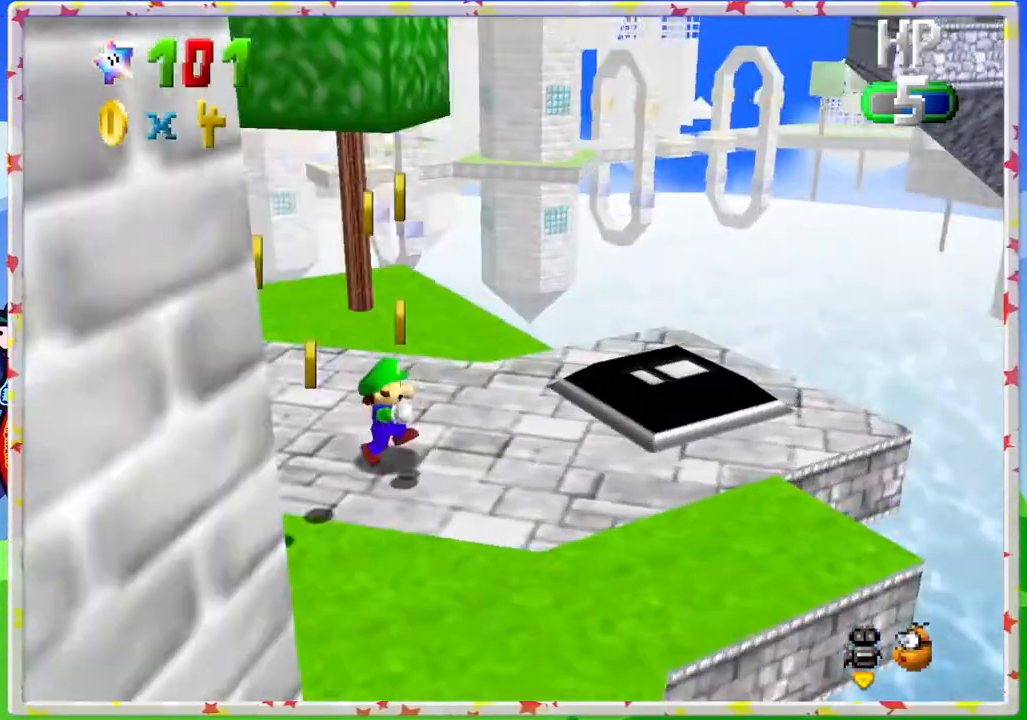
{"buttons": ["C_LEFT"], "left_stick": "center", "events": [[67, "C_RIGHT", "up"], [183, "C_LEFT", "down"], [300, "C_LEFT", "up"], [333, "left_stick", "center"], [383, "C_LEFT", "down"]]}
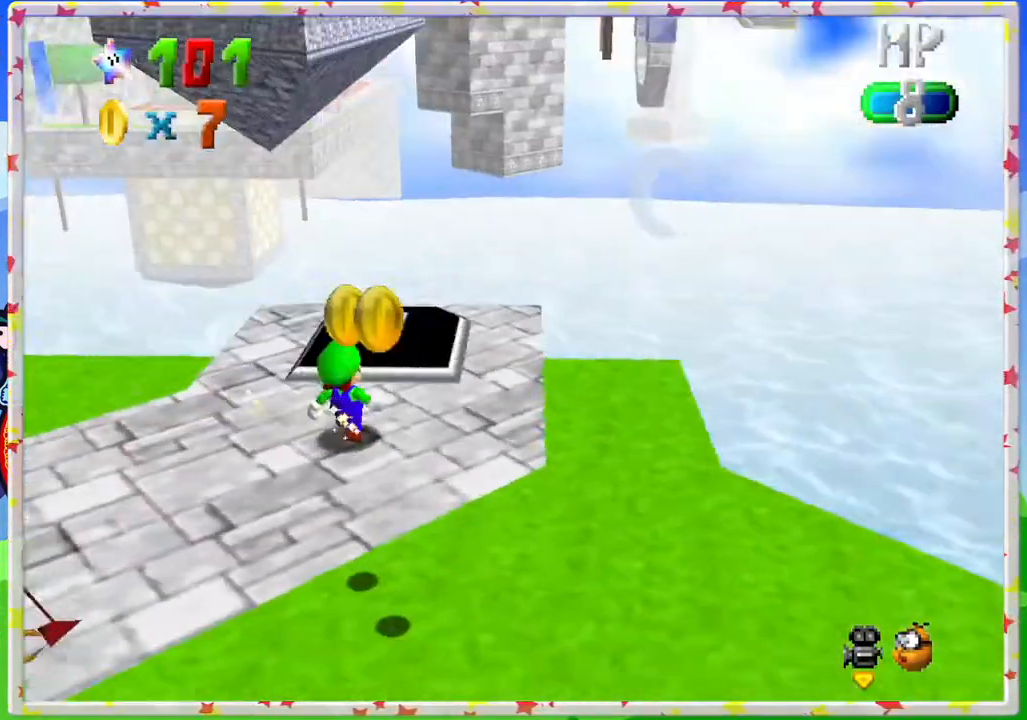
{"buttons": [], "left_stick": "up", "events": [[17, "C_LEFT", "up"], [50, "left_stick", "up"]]}
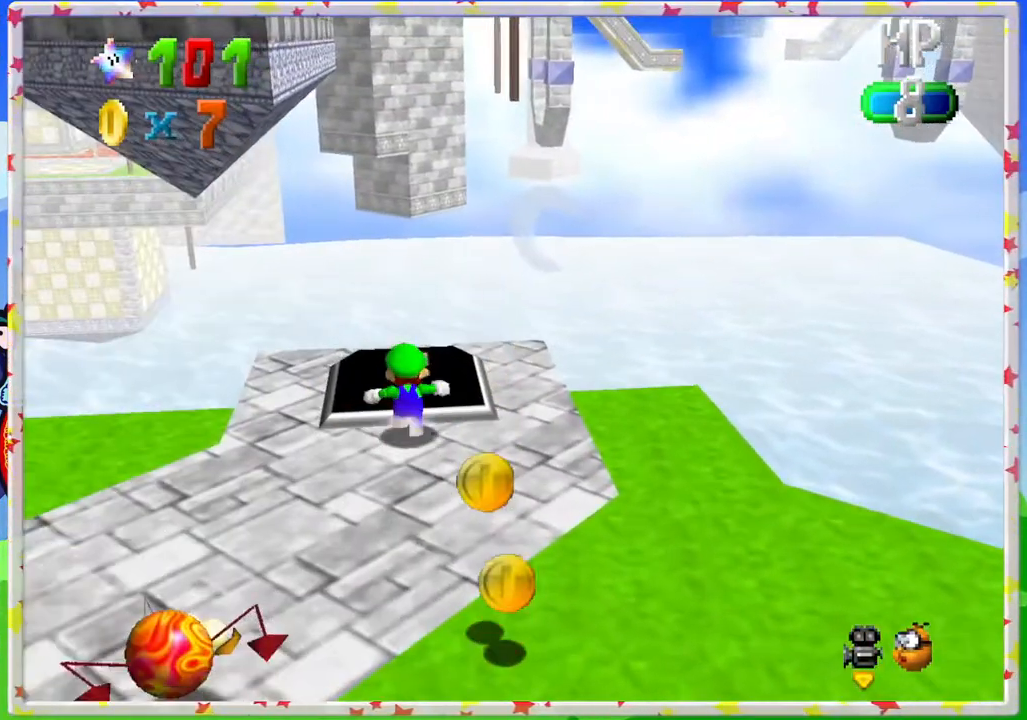
{"buttons": [], "left_stick": "center", "events": [[167, "left_stick", "center"]]}
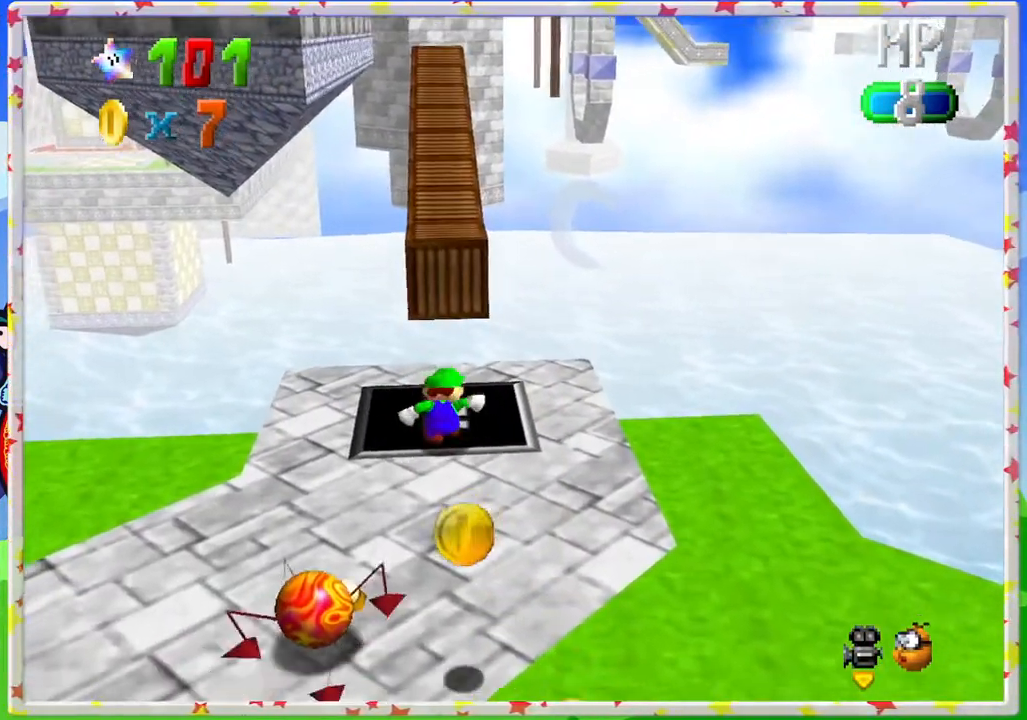
{"buttons": [], "left_stick": "up", "events": [[50, "left_stick", "up"], [200, "A", "down"], [250, "A", "up"]]}
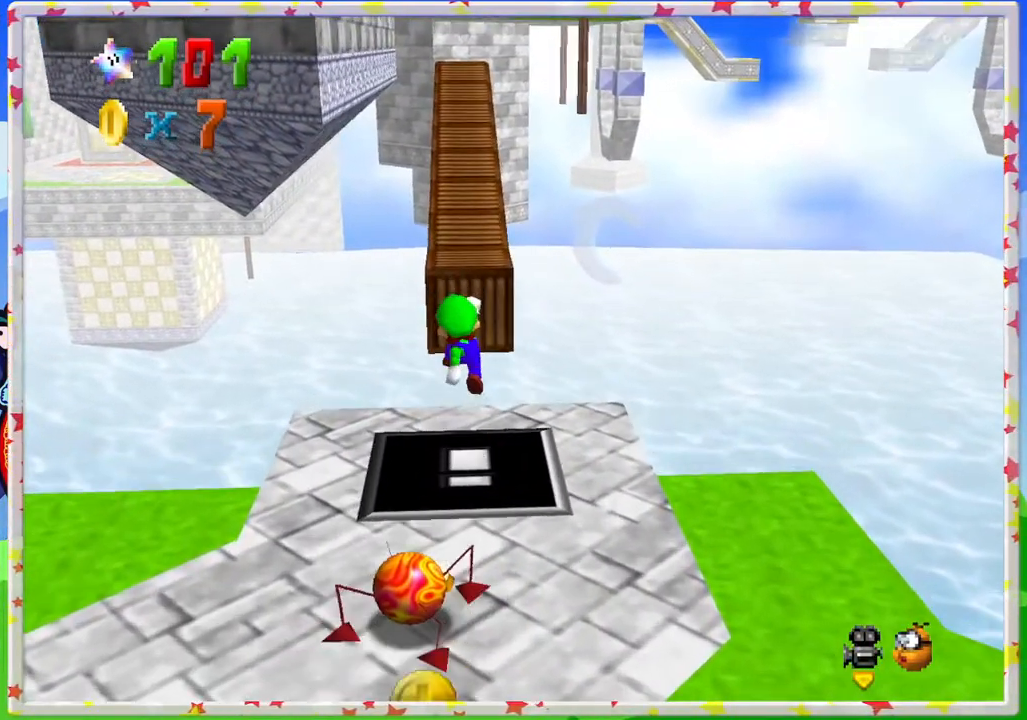
{"buttons": ["A"], "left_stick": "up", "events": [[217, "A", "down"]]}
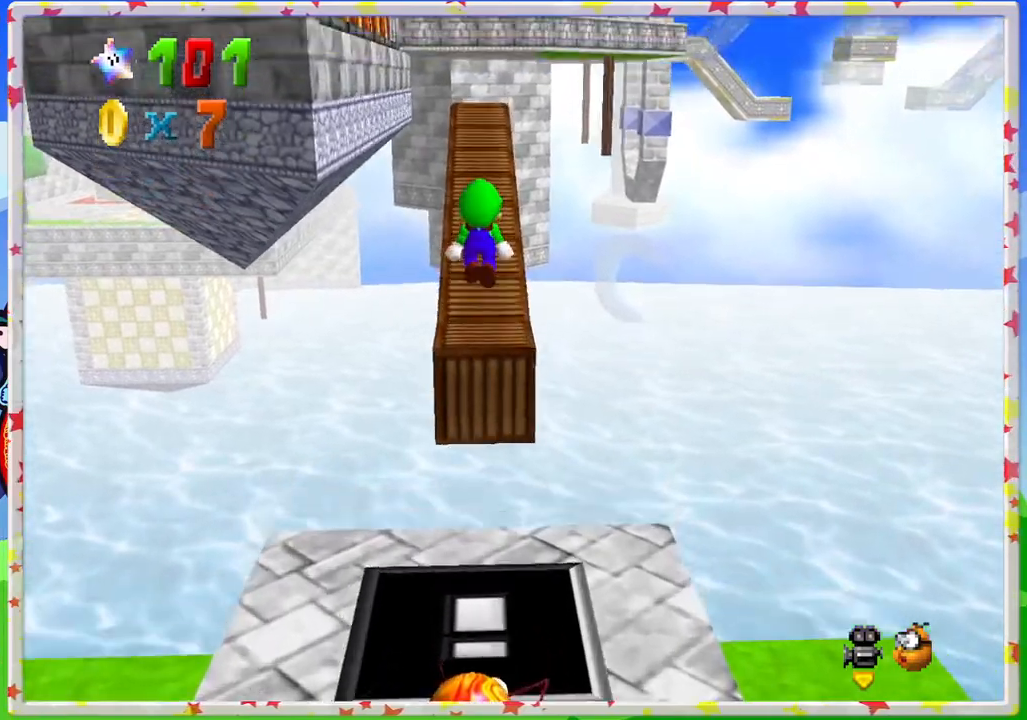
{"buttons": [], "left_stick": "up", "events": [[183, "A", "up"]]}
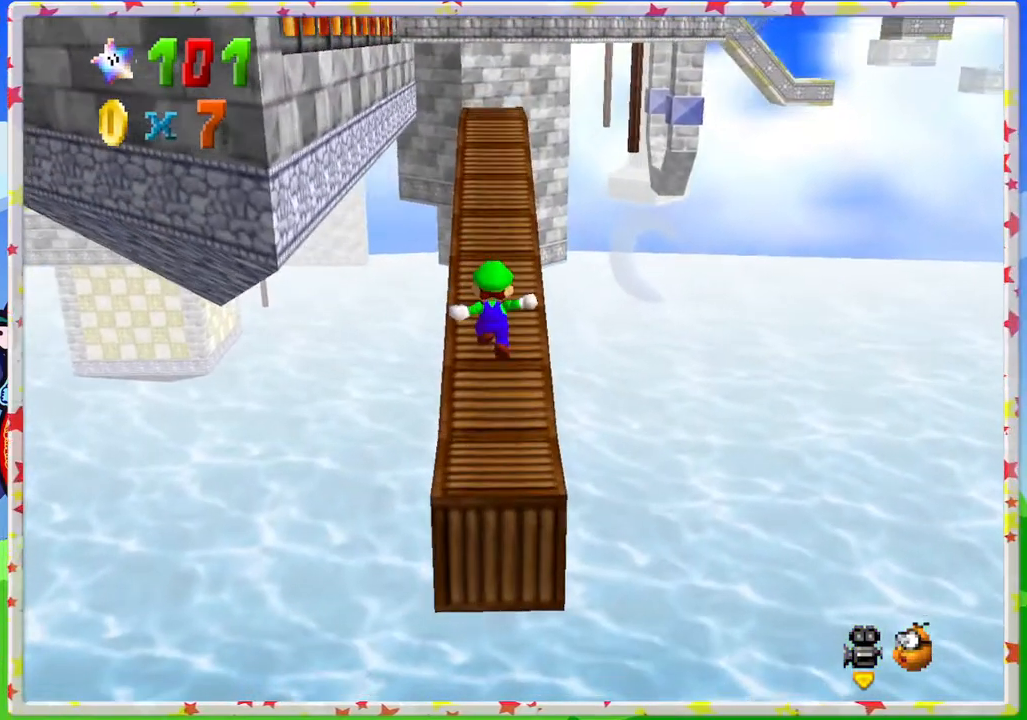
{"buttons": [], "left_stick": "up", "events": []}
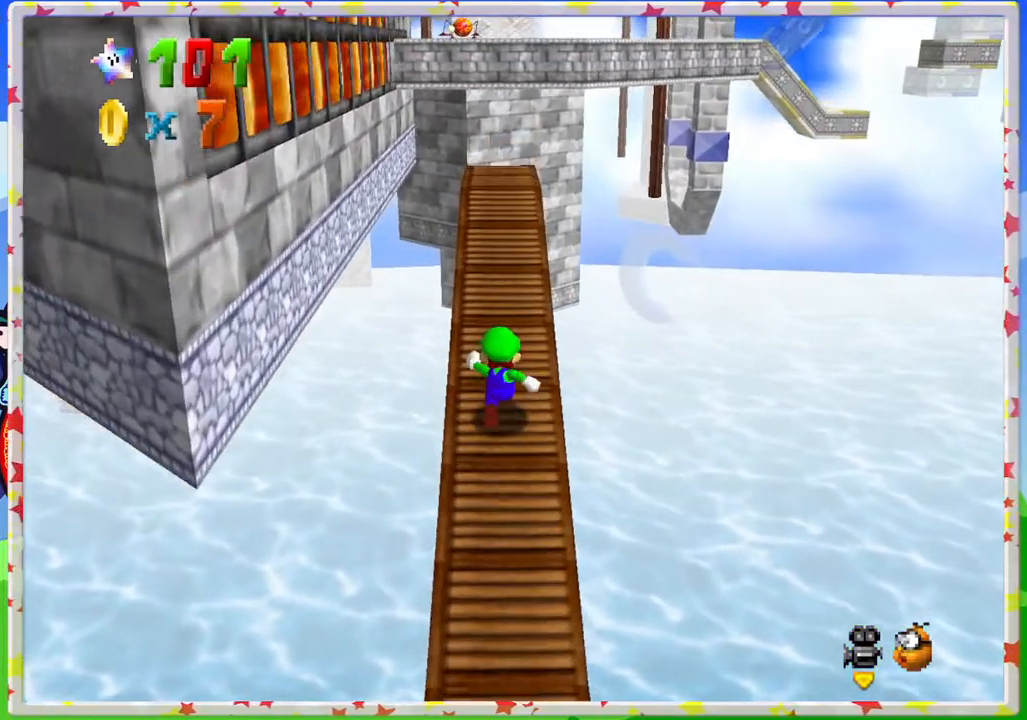
{"buttons": [], "left_stick": "up", "events": [[83, "A", "down"], [167, "A", "up"]]}
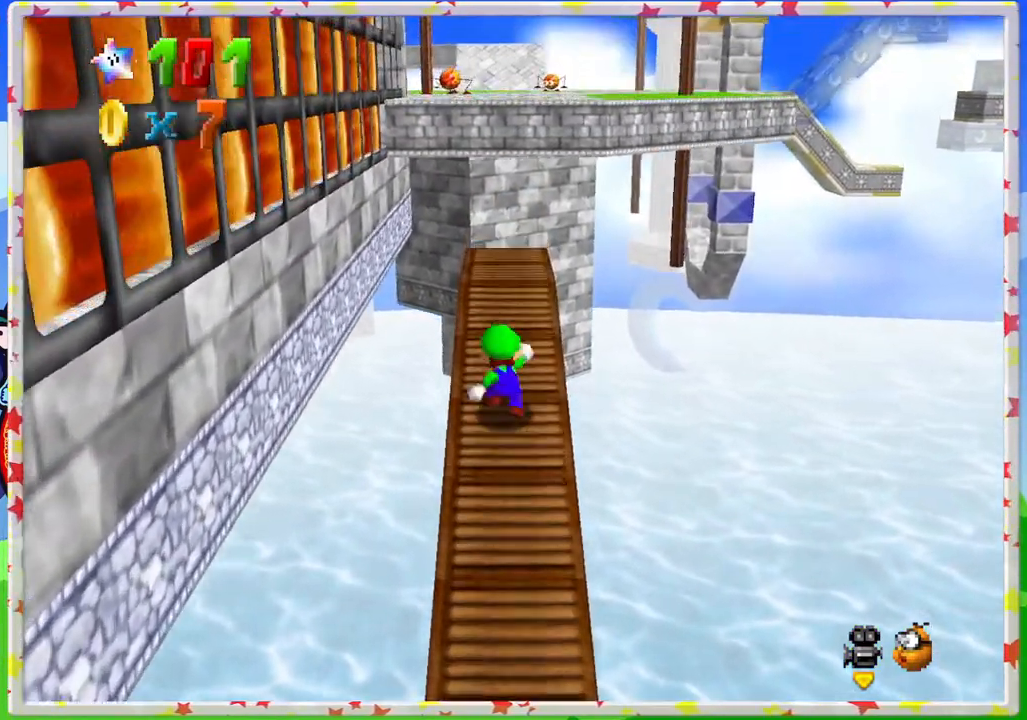
{"buttons": [], "left_stick": "up", "events": [[83, "A", "down"], [283, "A", "up"]]}